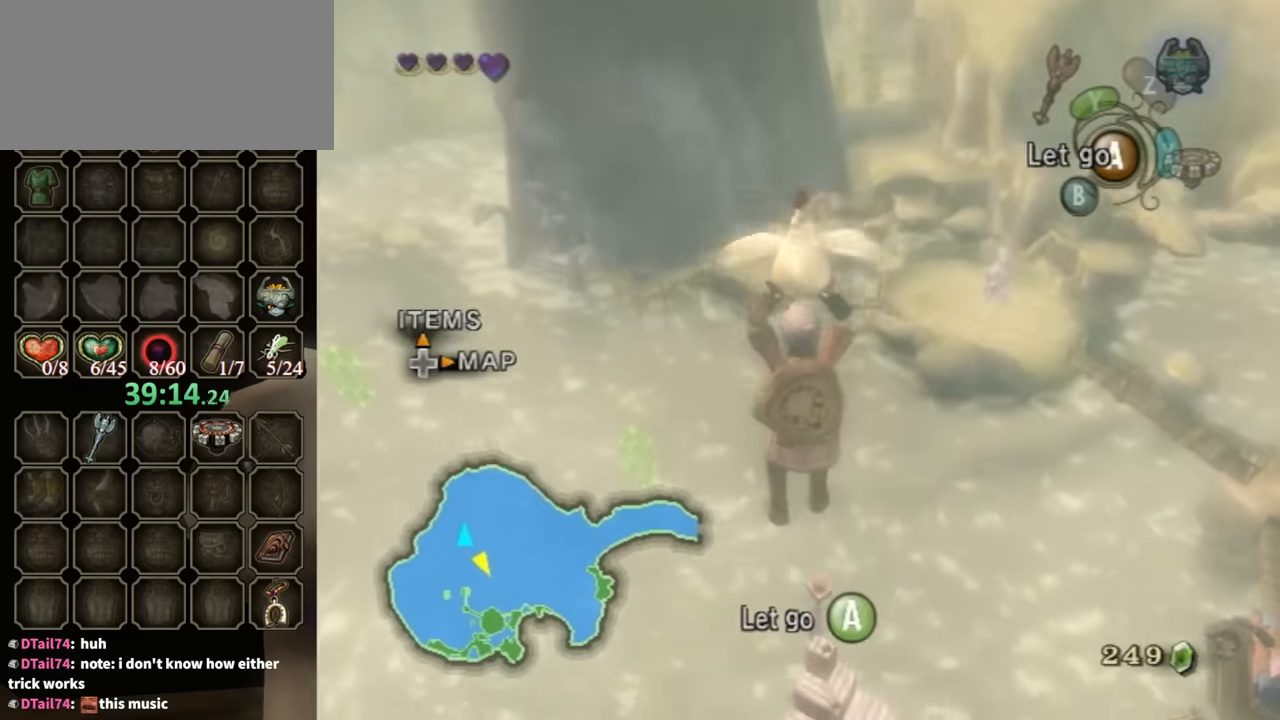
Gameplay with a controller (Nintendo layout); each line is a JSON object with the inputs held at the frame after it. "events" lists button and stick changes between this image and that frame as [ms after this image, input, new state], when the widget could be followed in between. Not read: L3 R3.
{"buttons": [], "left_stick": "center", "right_stick": "center", "events": []}
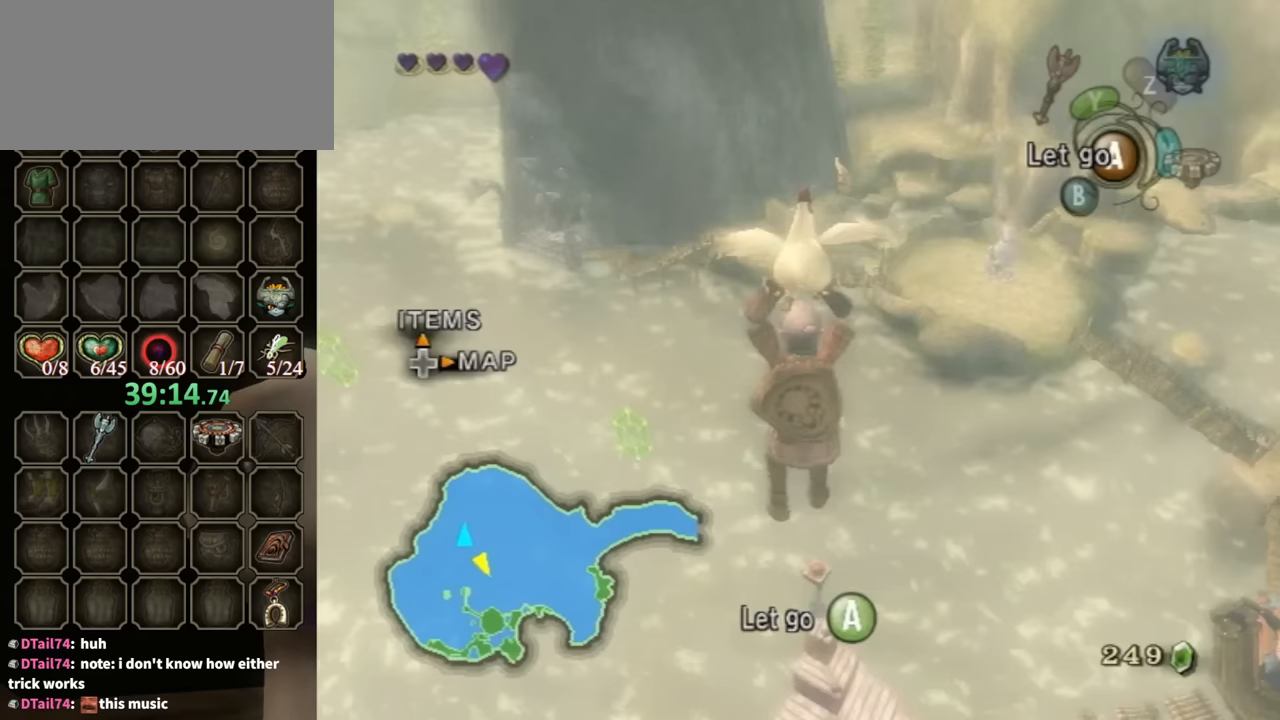
{"buttons": [], "left_stick": "center", "right_stick": "center", "events": [[67, "left_stick", "down"], [267, "left_stick", "center"]]}
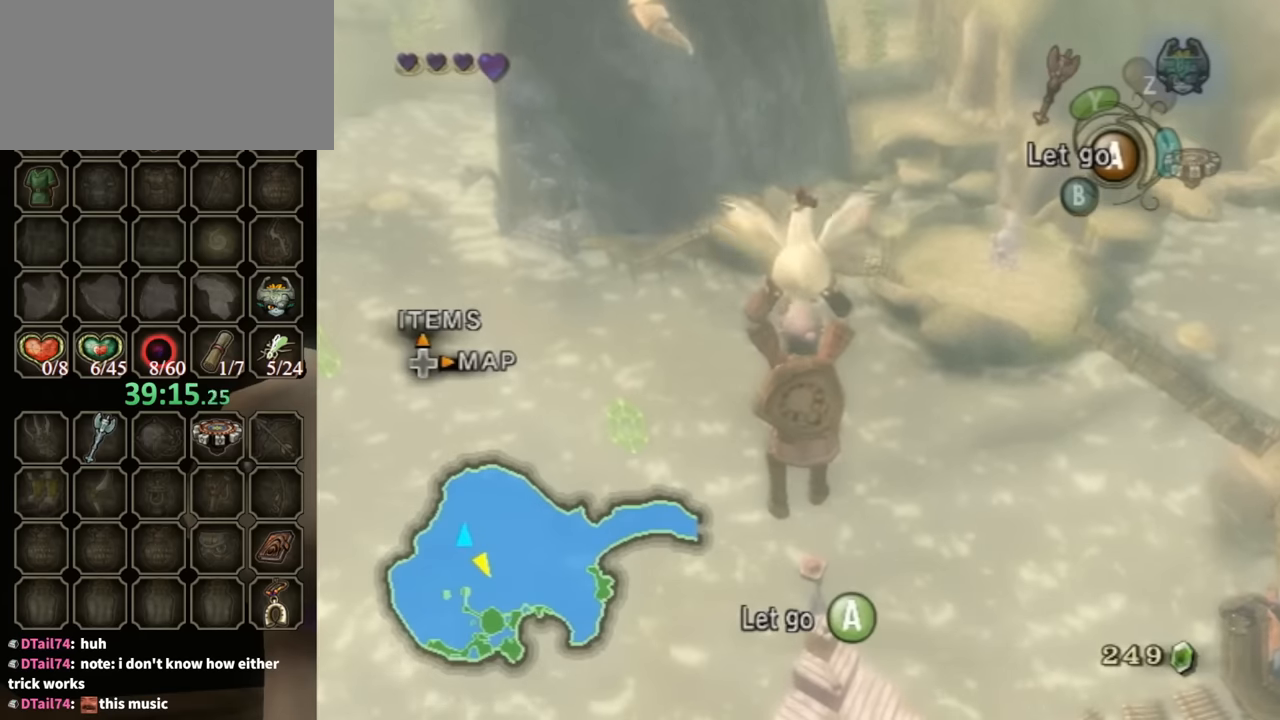
{"buttons": [], "left_stick": "down", "right_stick": "center", "events": [[167, "left_stick", "down"]]}
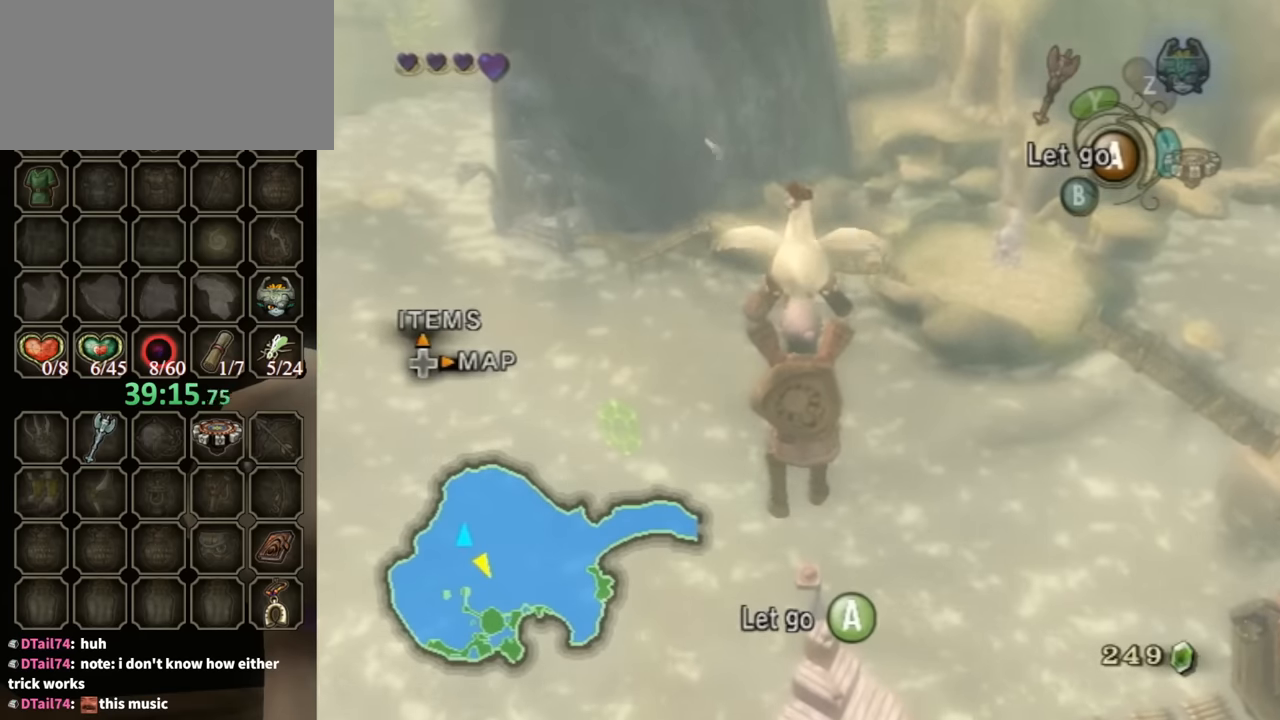
{"buttons": [], "left_stick": "down-left", "right_stick": "center", "events": [[200, "left_stick", "down-left"]]}
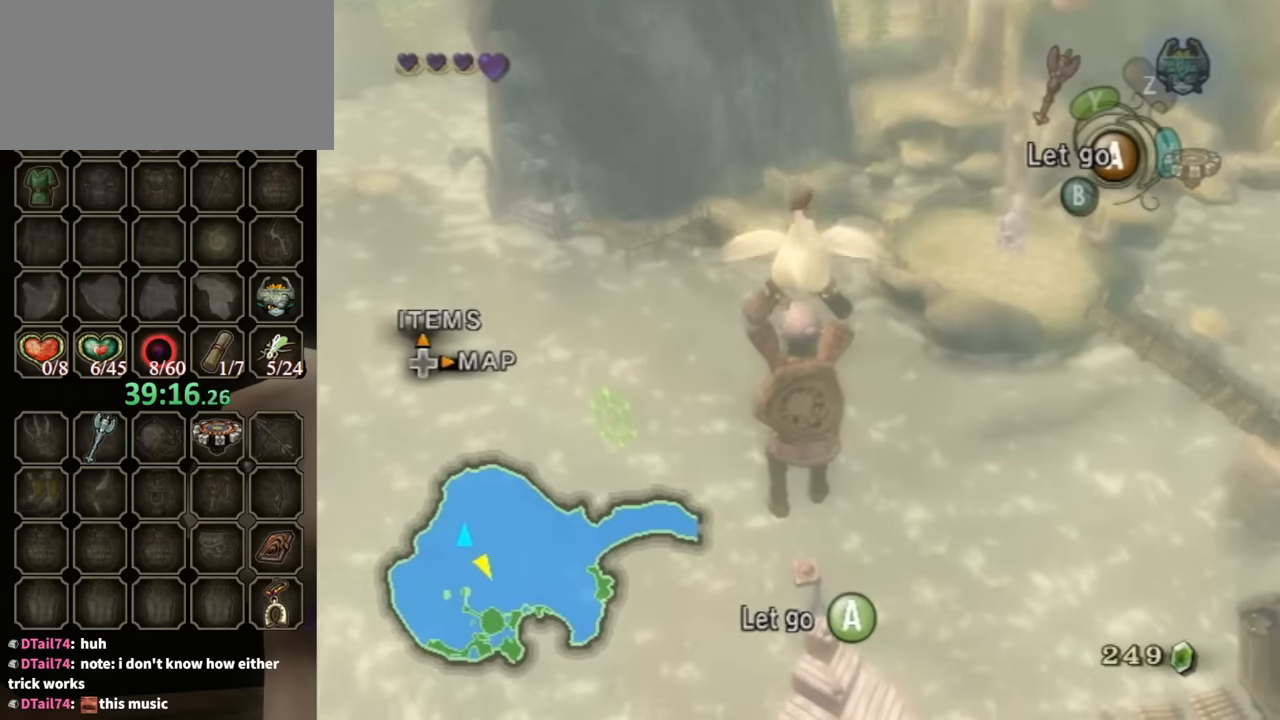
{"buttons": [], "left_stick": "down-left", "right_stick": "center", "events": []}
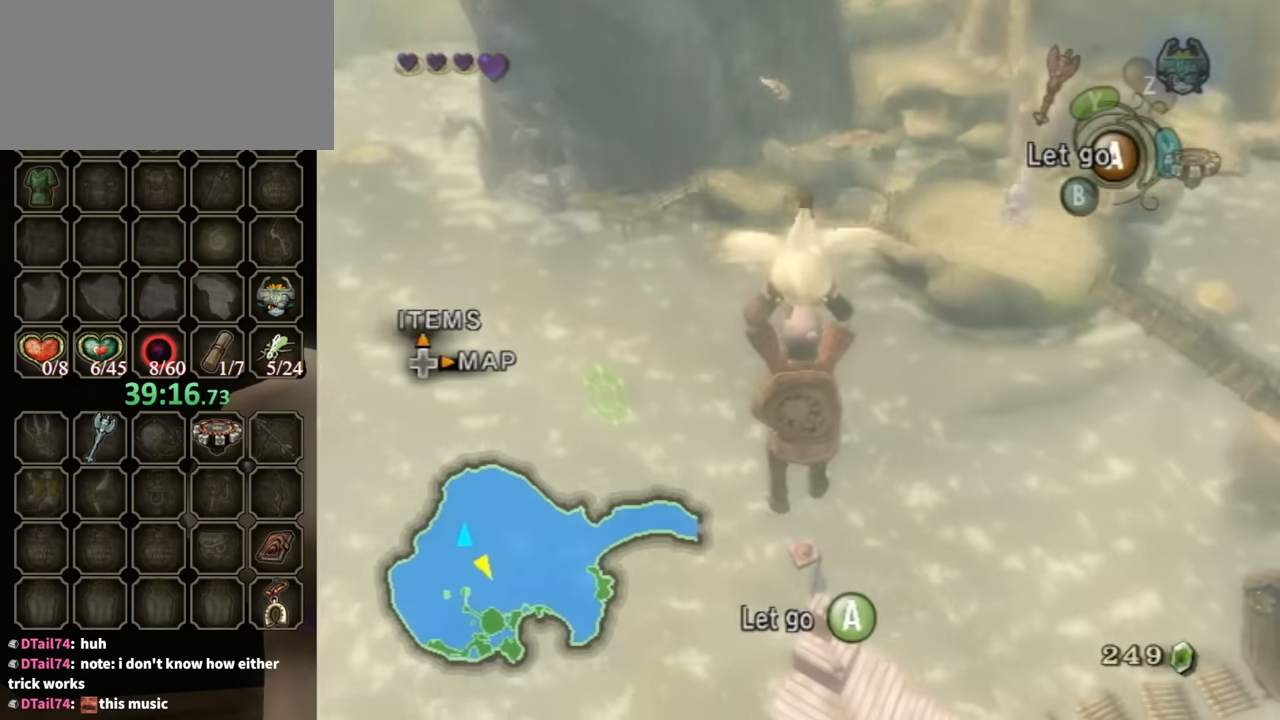
{"buttons": [], "left_stick": "center", "right_stick": "center", "events": [[500, "left_stick", "center"]]}
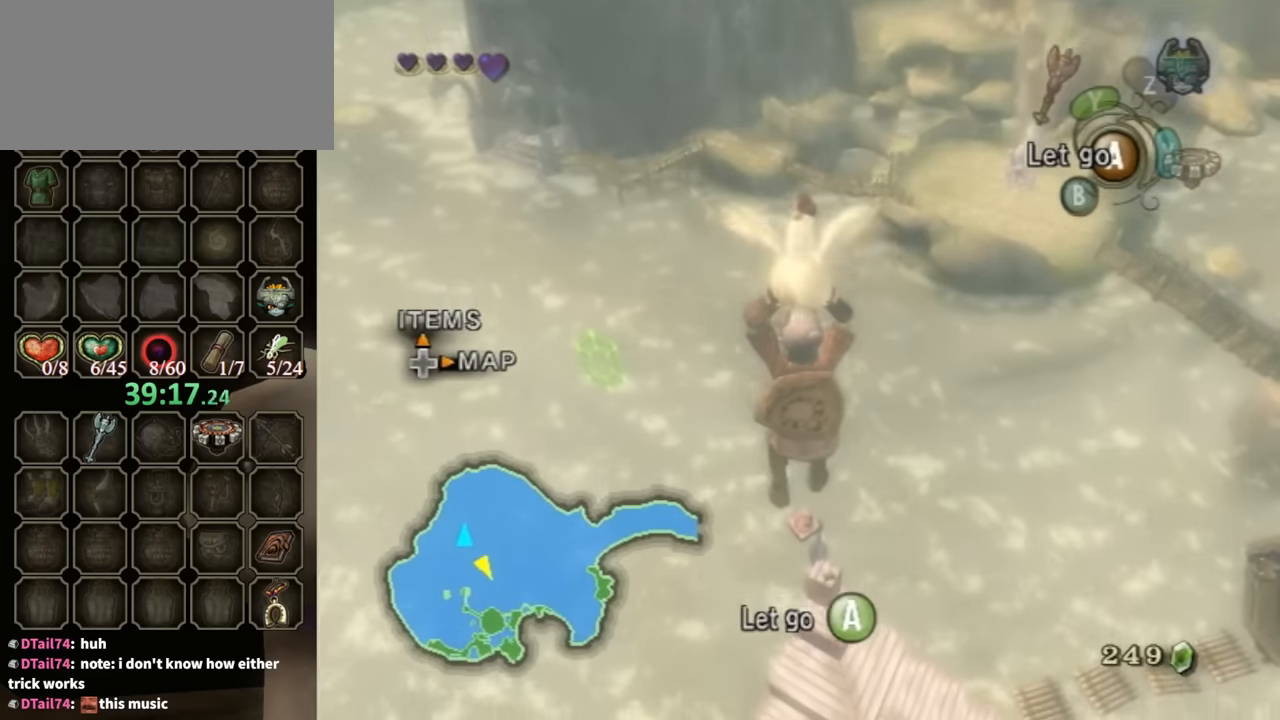
{"buttons": [], "left_stick": "center", "right_stick": "center", "events": []}
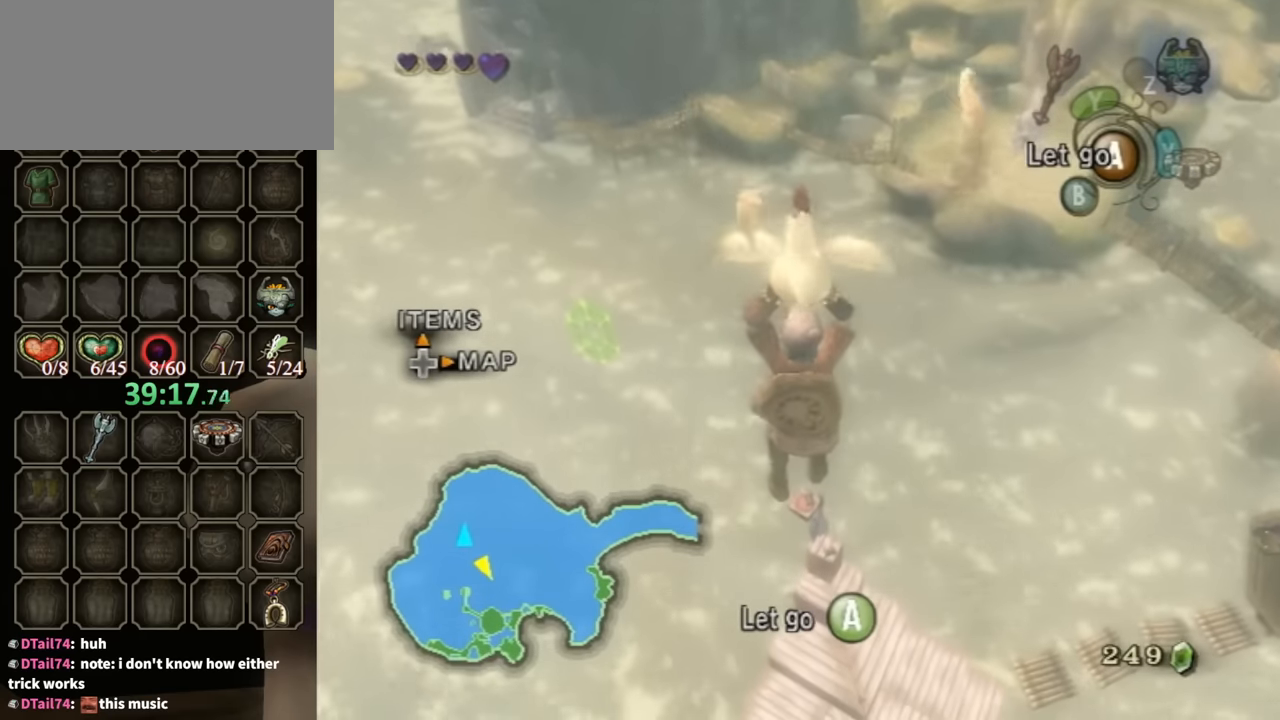
{"buttons": [], "left_stick": "center", "right_stick": "center", "events": [[33, "left_stick", "down-left"], [200, "left_stick", "center"], [433, "left_stick", "down-left"], [500, "left_stick", "center"]]}
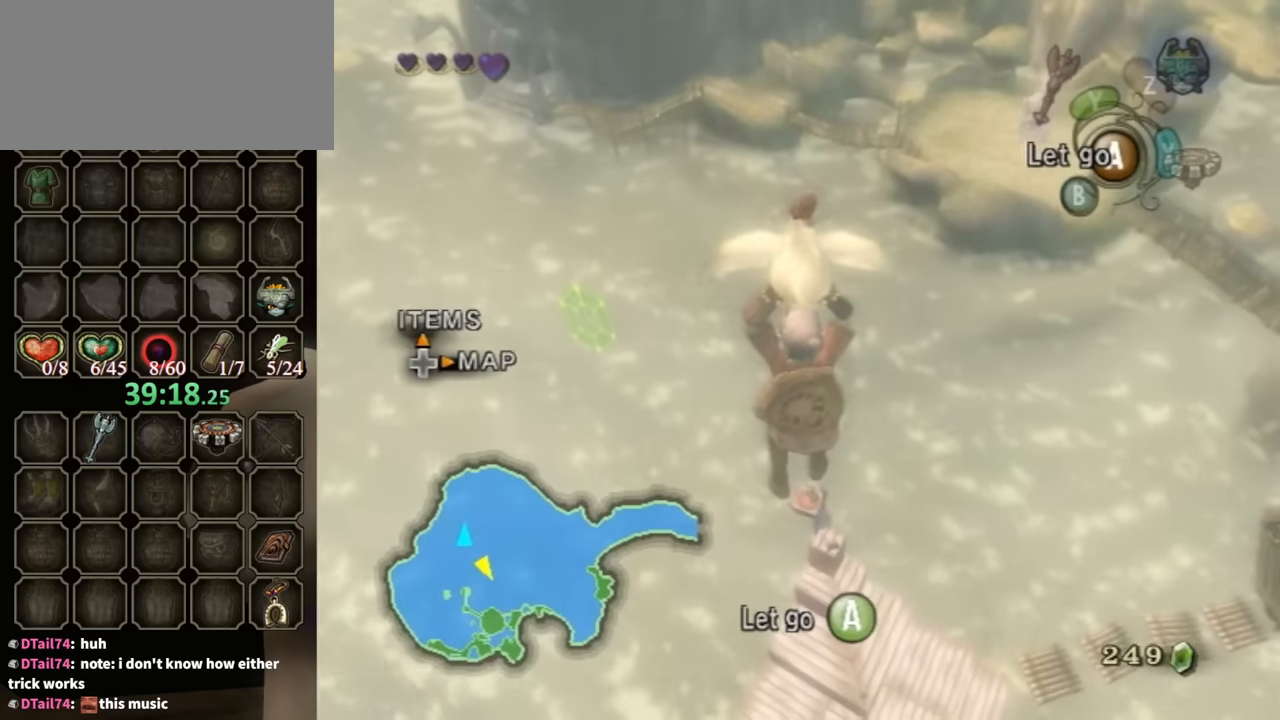
{"buttons": [], "left_stick": "down", "right_stick": "center", "events": [[267, "left_stick", "down"]]}
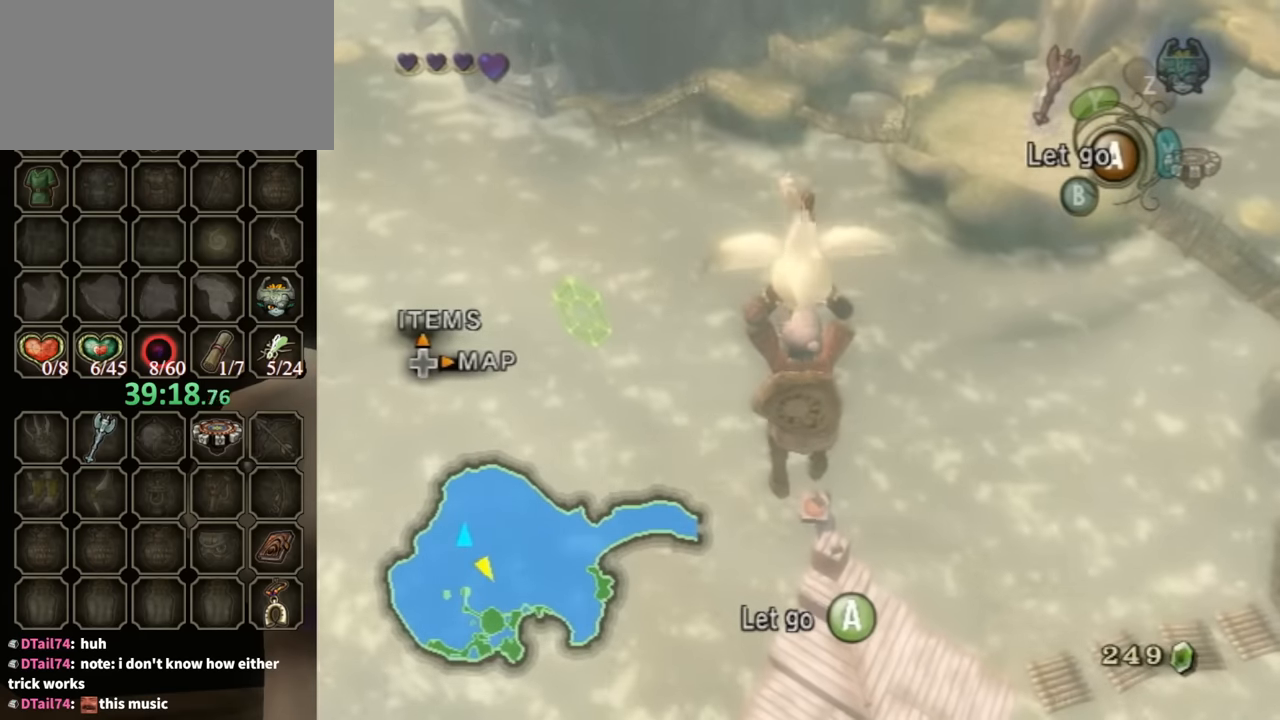
{"buttons": [], "left_stick": "center", "right_stick": "center", "events": [[200, "left_stick", "center"], [300, "left_stick", "down"], [433, "left_stick", "center"]]}
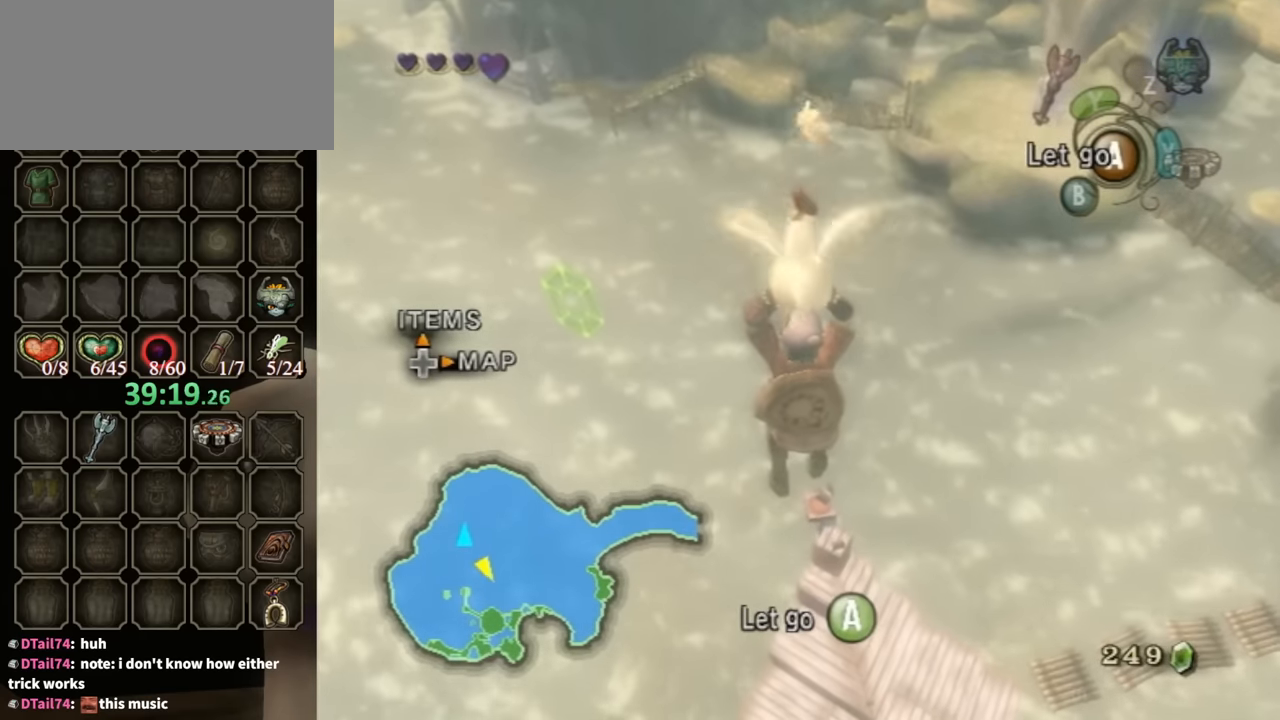
{"buttons": [], "left_stick": "down", "right_stick": "center", "events": [[67, "left_stick", "down"], [200, "left_stick", "center"], [367, "left_stick", "down"]]}
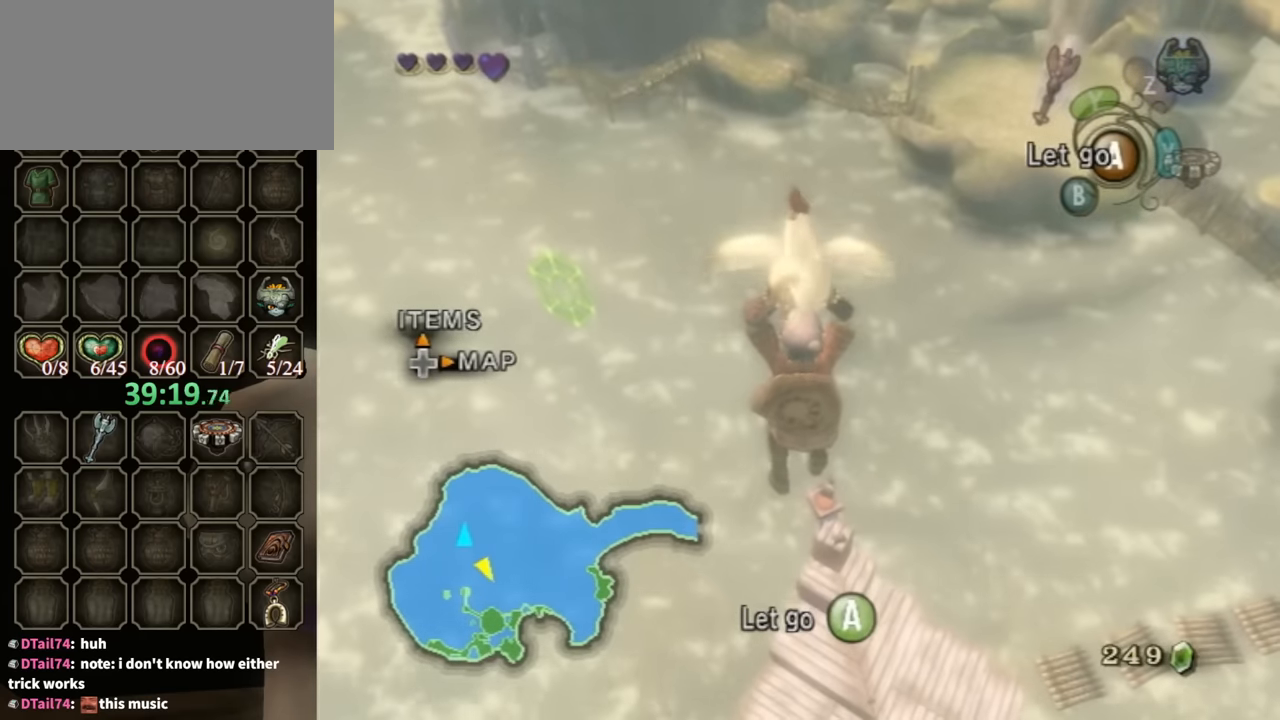
{"buttons": [], "left_stick": "down", "right_stick": "center", "events": [[33, "left_stick", "center"], [400, "left_stick", "down"]]}
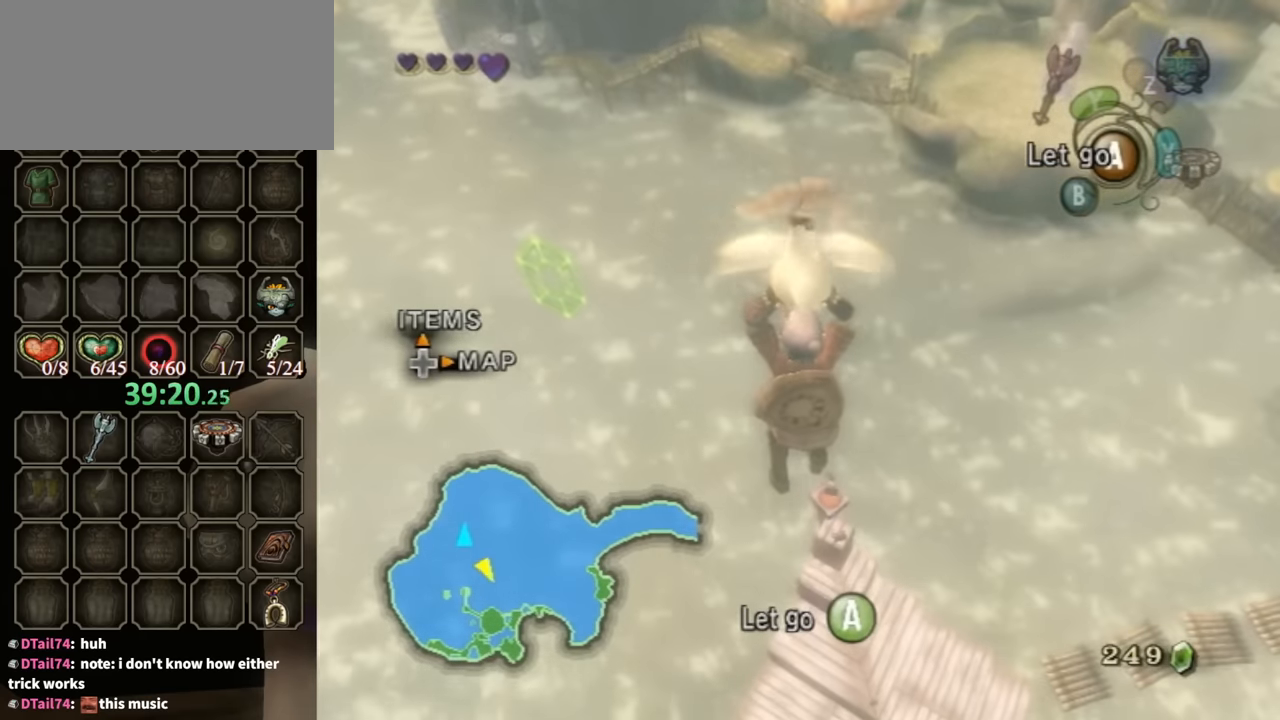
{"buttons": [], "left_stick": "center", "right_stick": "center", "events": [[67, "left_stick", "center"], [267, "left_stick", "down"], [367, "left_stick", "center"]]}
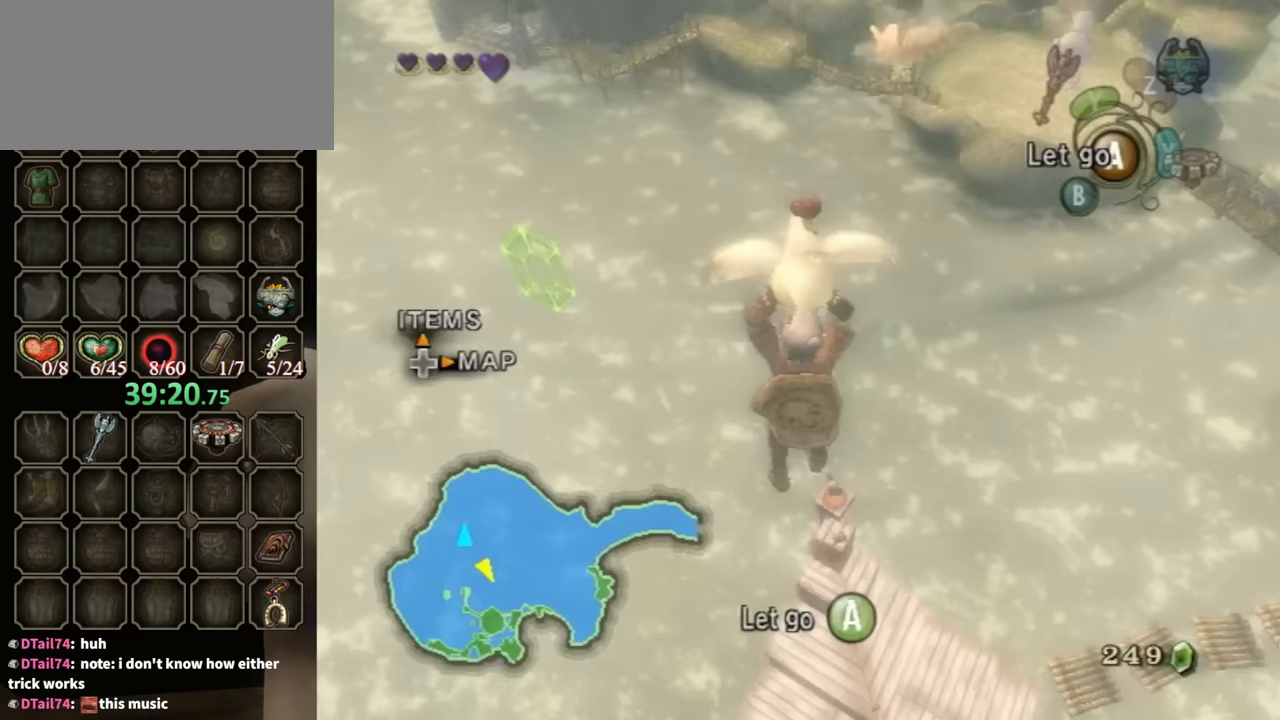
{"buttons": [], "left_stick": "down", "right_stick": "center", "events": [[167, "left_stick", "down"], [300, "left_stick", "center"], [400, "left_stick", "down"]]}
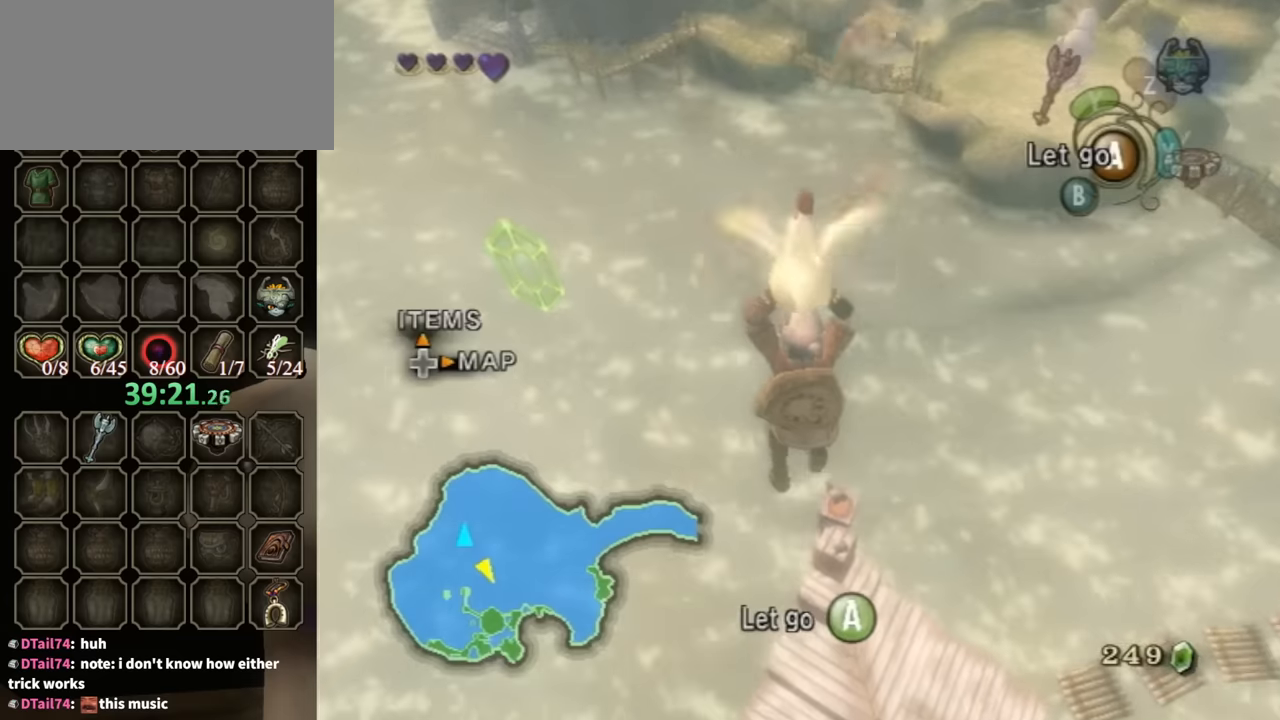
{"buttons": [], "left_stick": "down", "right_stick": "center", "events": [[33, "left_stick", "center"], [167, "left_stick", "down"], [233, "left_stick", "center"], [367, "left_stick", "down"]]}
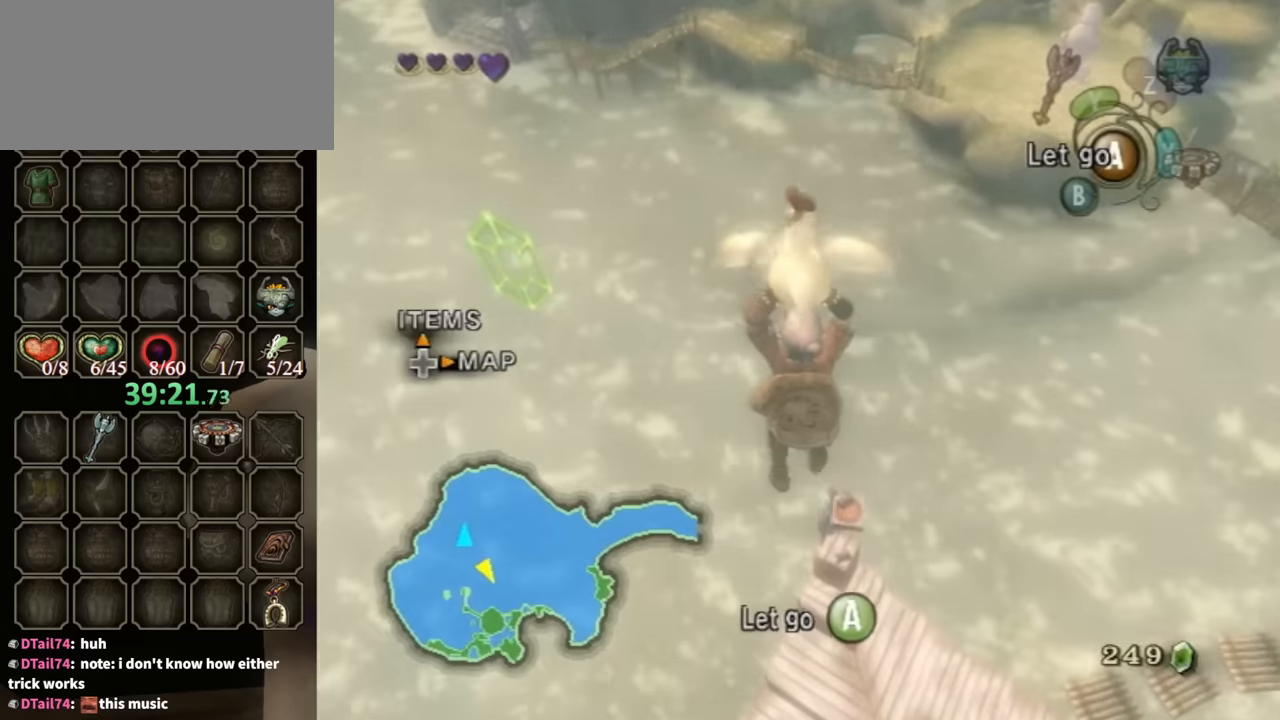
{"buttons": [], "left_stick": "down-right", "right_stick": "center", "events": [[33, "left_stick", "center"], [333, "left_stick", "down-right"]]}
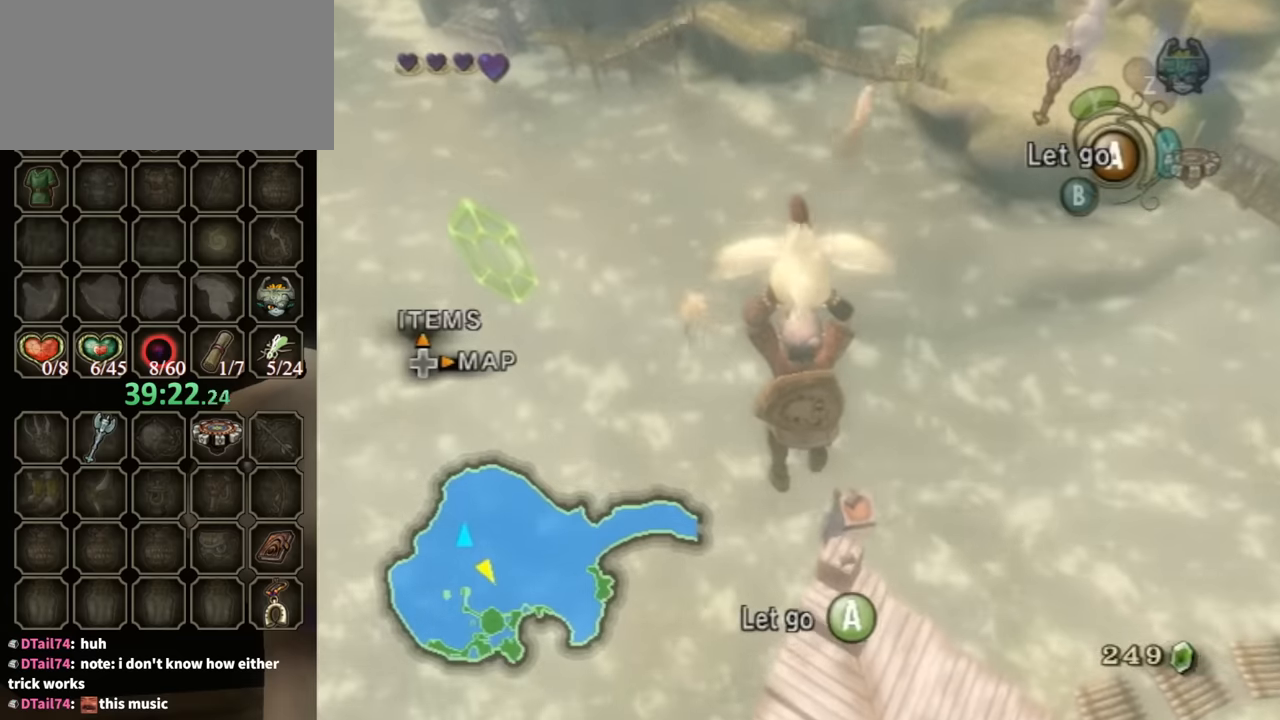
{"buttons": [], "left_stick": "down-right", "right_stick": "center", "events": [[33, "left_stick", "down"], [500, "left_stick", "down-right"]]}
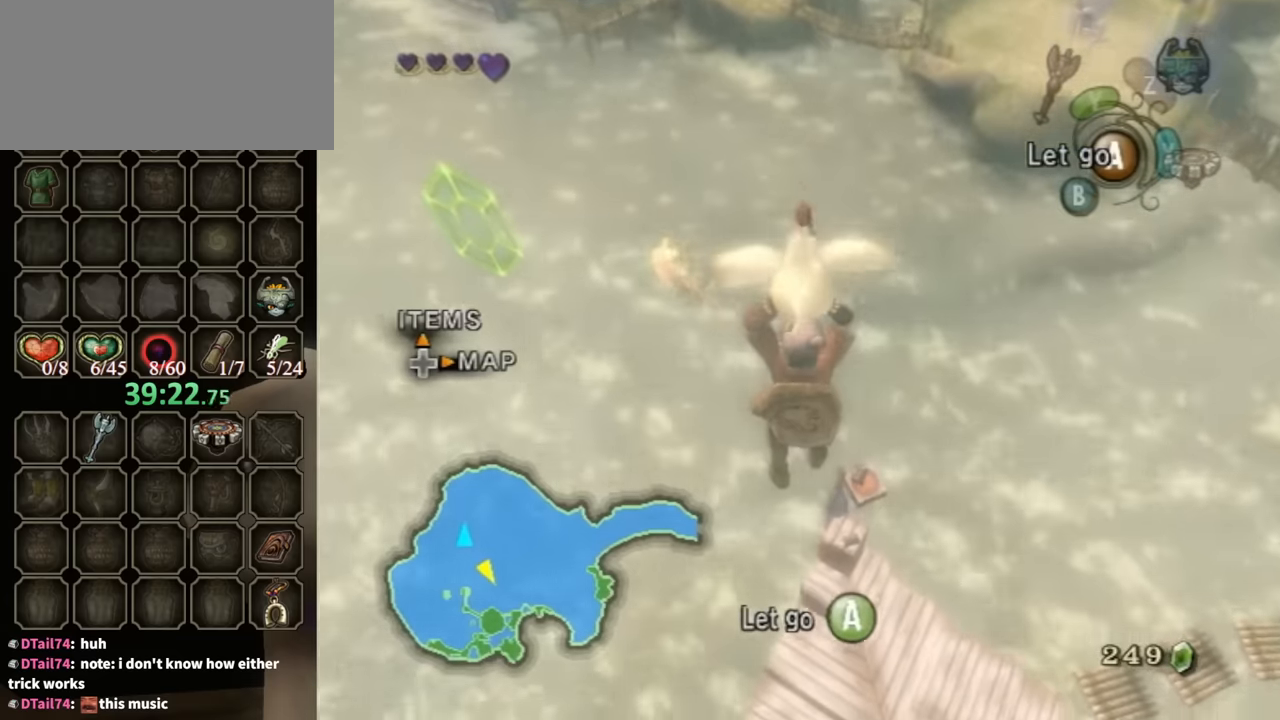
{"buttons": [], "left_stick": "down-right", "right_stick": "center", "events": [[267, "left_stick", "center"], [367, "left_stick", "down-right"]]}
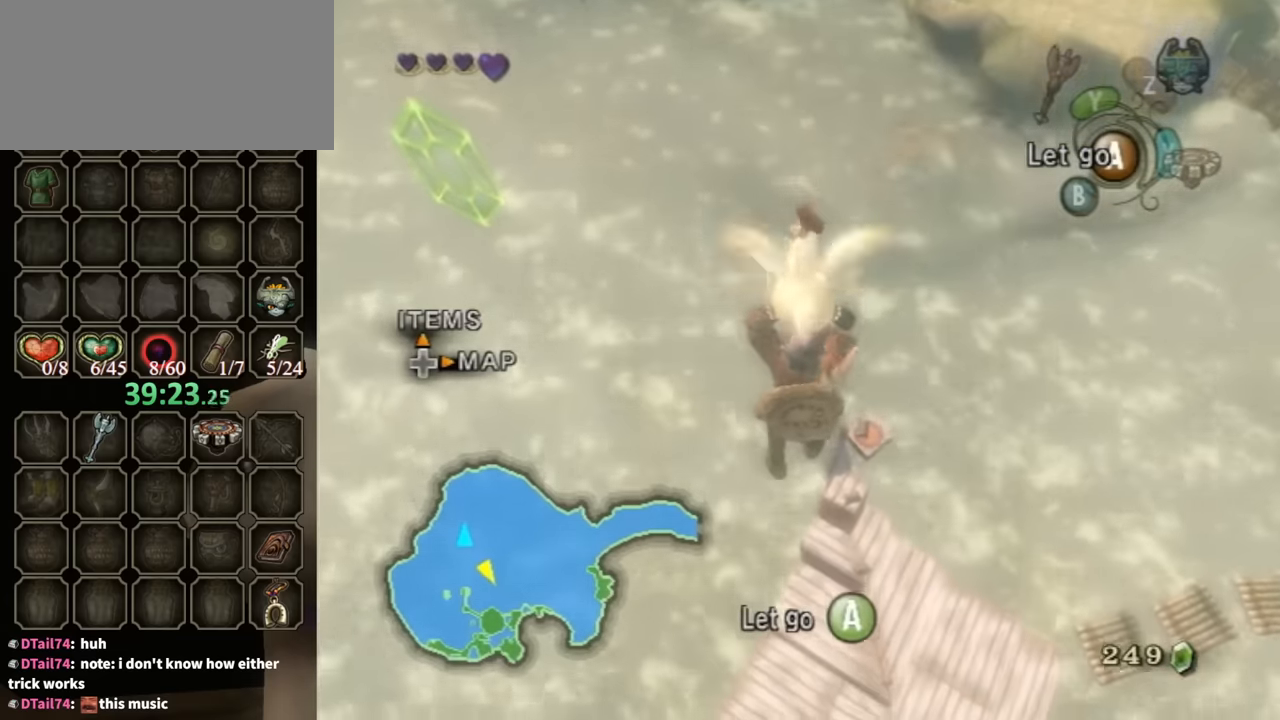
{"buttons": [], "left_stick": "center", "right_stick": "center", "events": [[200, "left_stick", "right"], [367, "left_stick", "center"]]}
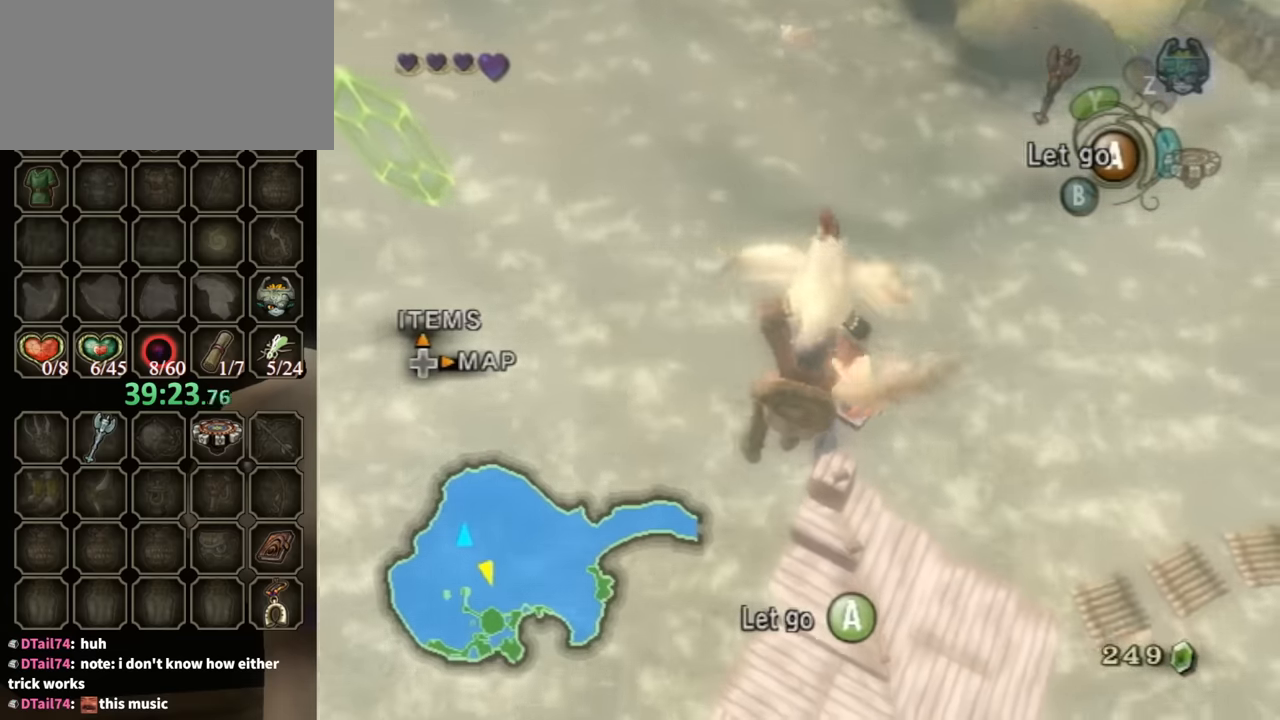
{"buttons": [], "left_stick": "center", "right_stick": "center", "events": [[67, "left_stick", "up-left"], [267, "left_stick", "center"]]}
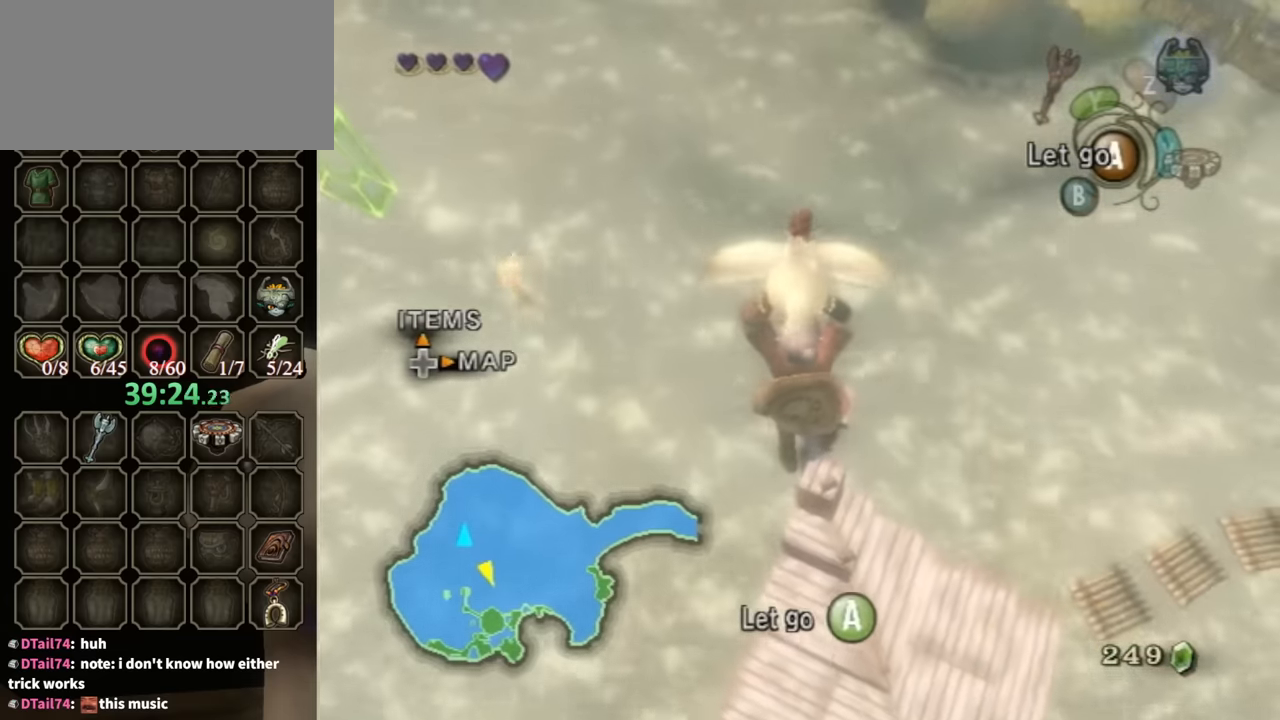
{"buttons": [], "left_stick": "down", "right_stick": "center", "events": [[33, "left_stick", "down"]]}
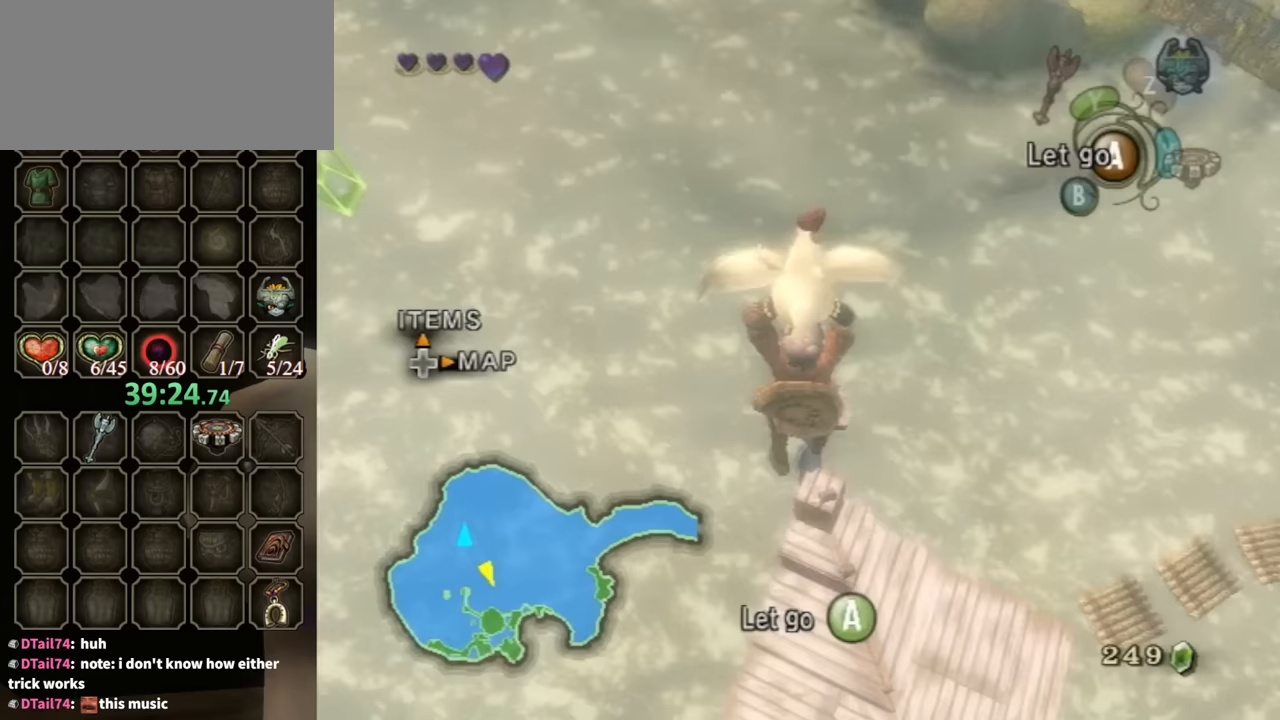
{"buttons": [], "left_stick": "center", "right_stick": "center", "events": [[133, "left_stick", "center"], [233, "left_stick", "down"], [300, "left_stick", "down-left"], [400, "left_stick", "center"]]}
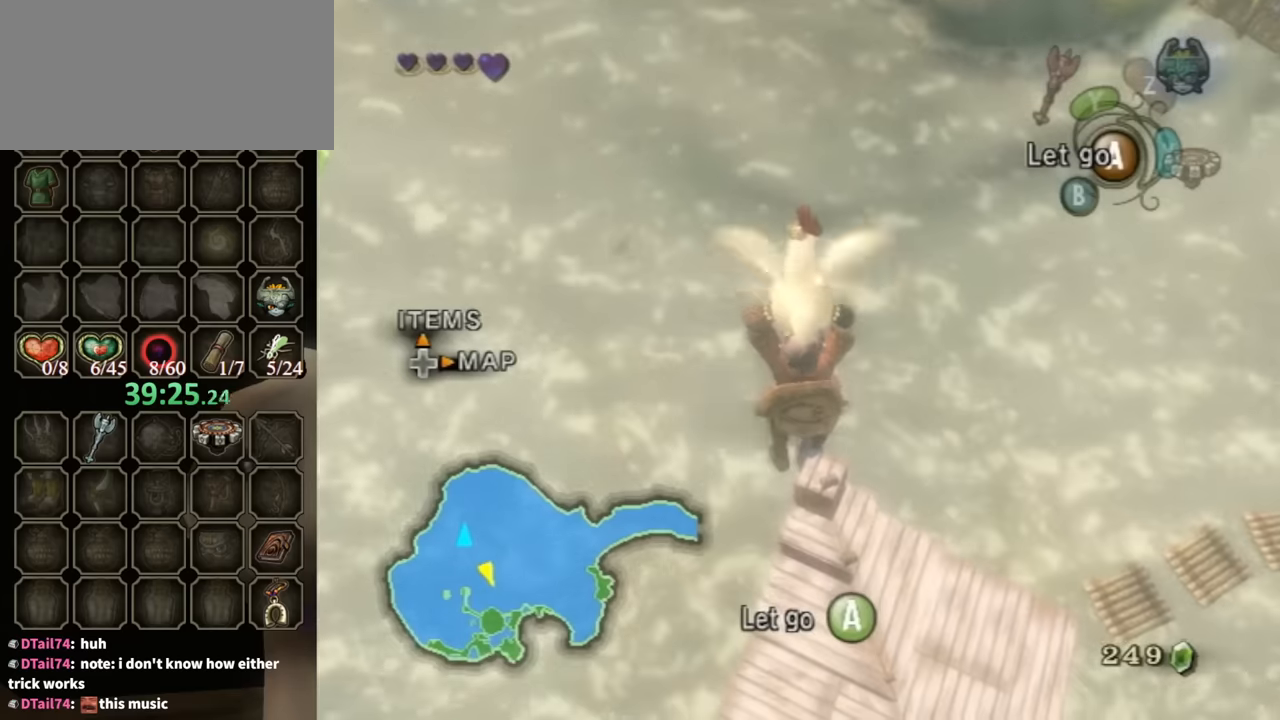
{"buttons": [], "left_stick": "center", "right_stick": "center", "events": [[233, "left_stick", "down-left"], [333, "left_stick", "center"]]}
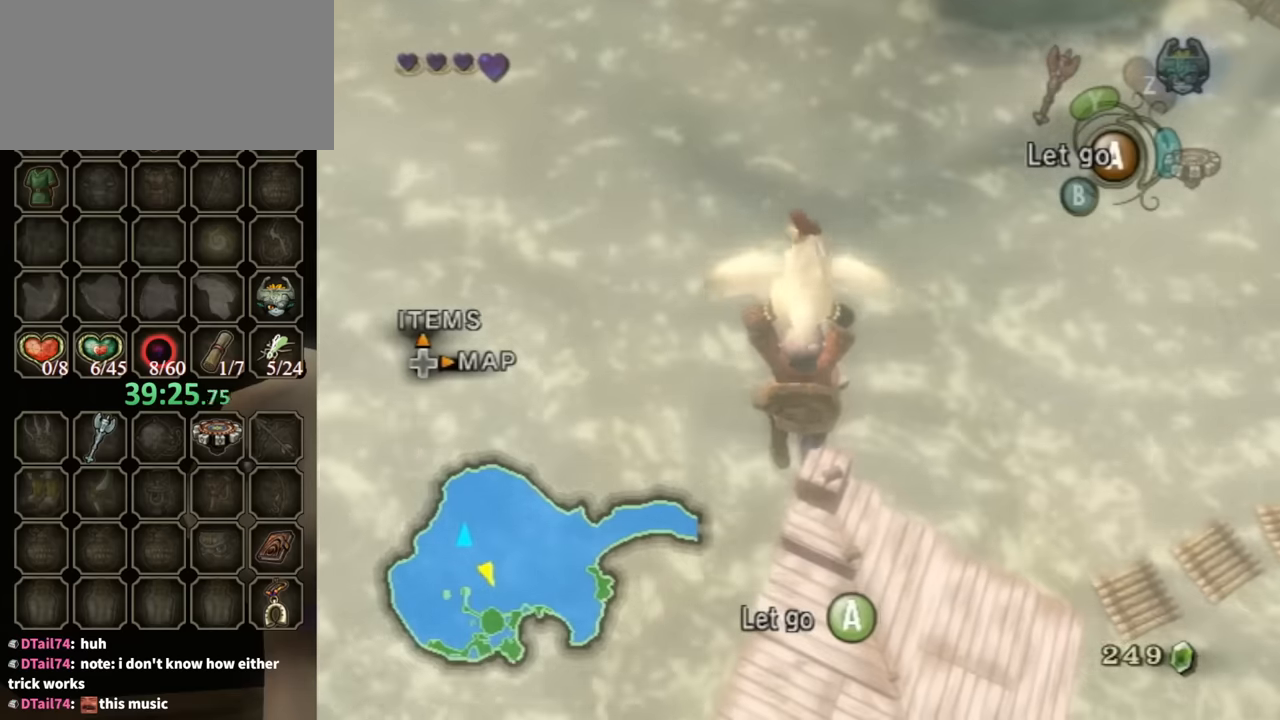
{"buttons": [], "left_stick": "down", "right_stick": "center", "events": [[367, "left_stick", "down"]]}
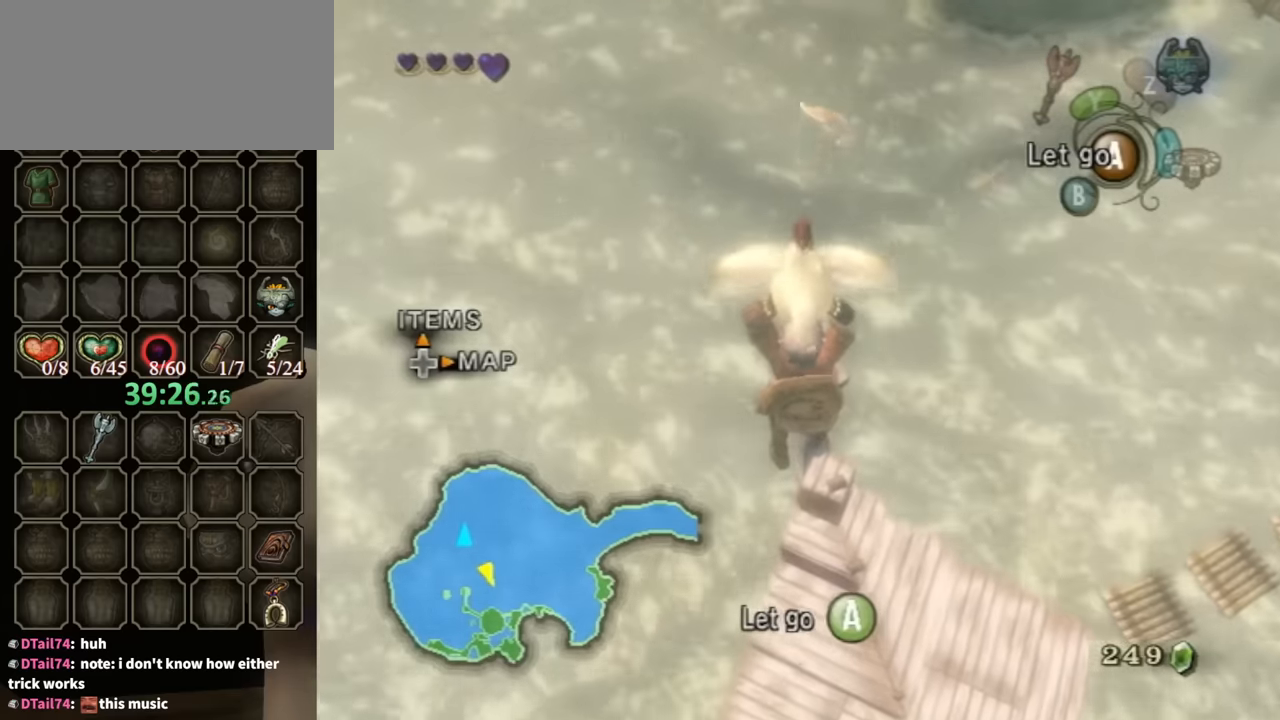
{"buttons": [], "left_stick": "center", "right_stick": "center", "events": [[33, "left_stick", "center"], [200, "left_stick", "down"], [300, "left_stick", "down-right"], [400, "left_stick", "center"]]}
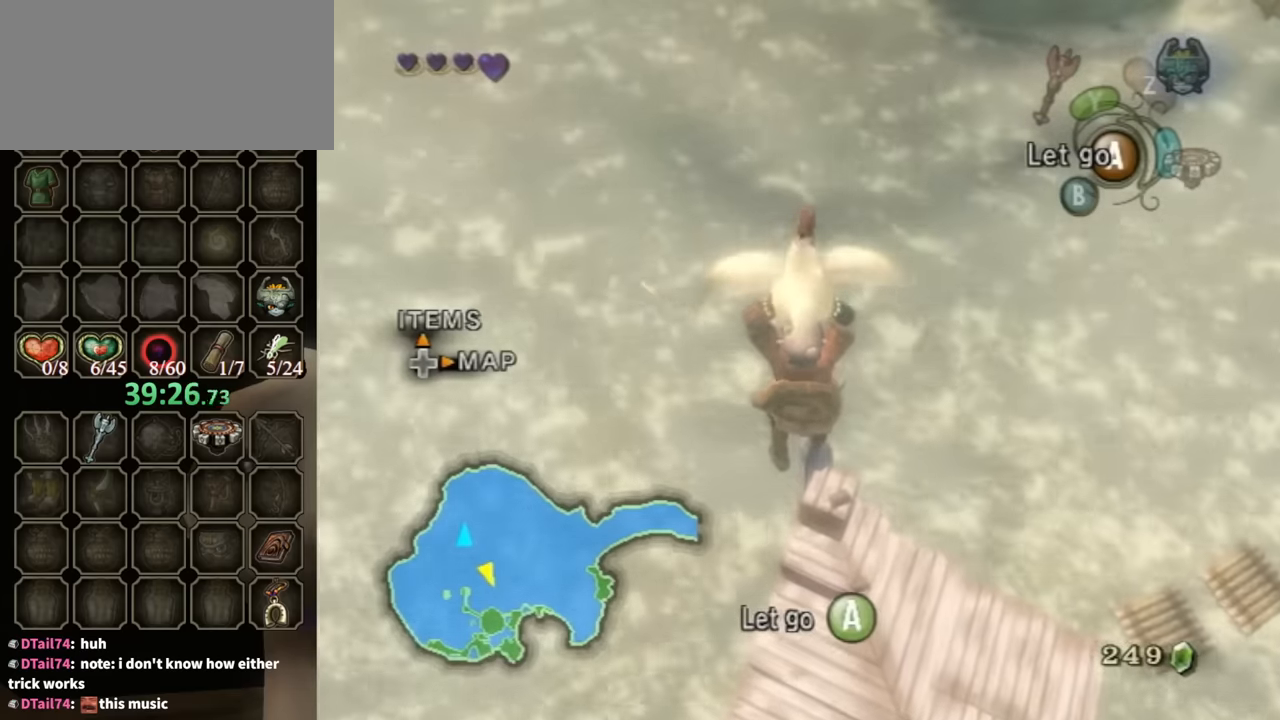
{"buttons": [], "left_stick": "down", "right_stick": "center", "events": [[133, "left_stick", "down-right"], [300, "left_stick", "center"], [367, "left_stick", "down"]]}
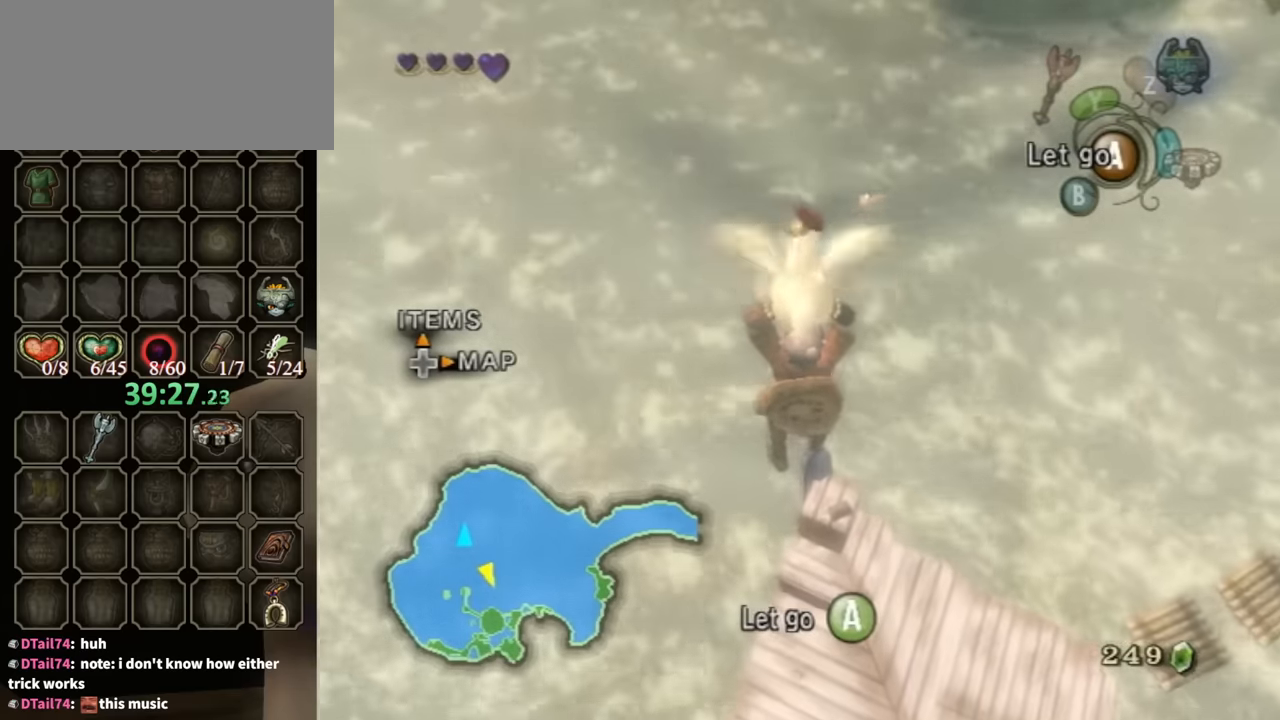
{"buttons": [], "left_stick": "center", "right_stick": "center", "events": [[67, "left_stick", "center"], [133, "left_stick", "down"], [267, "left_stick", "center"]]}